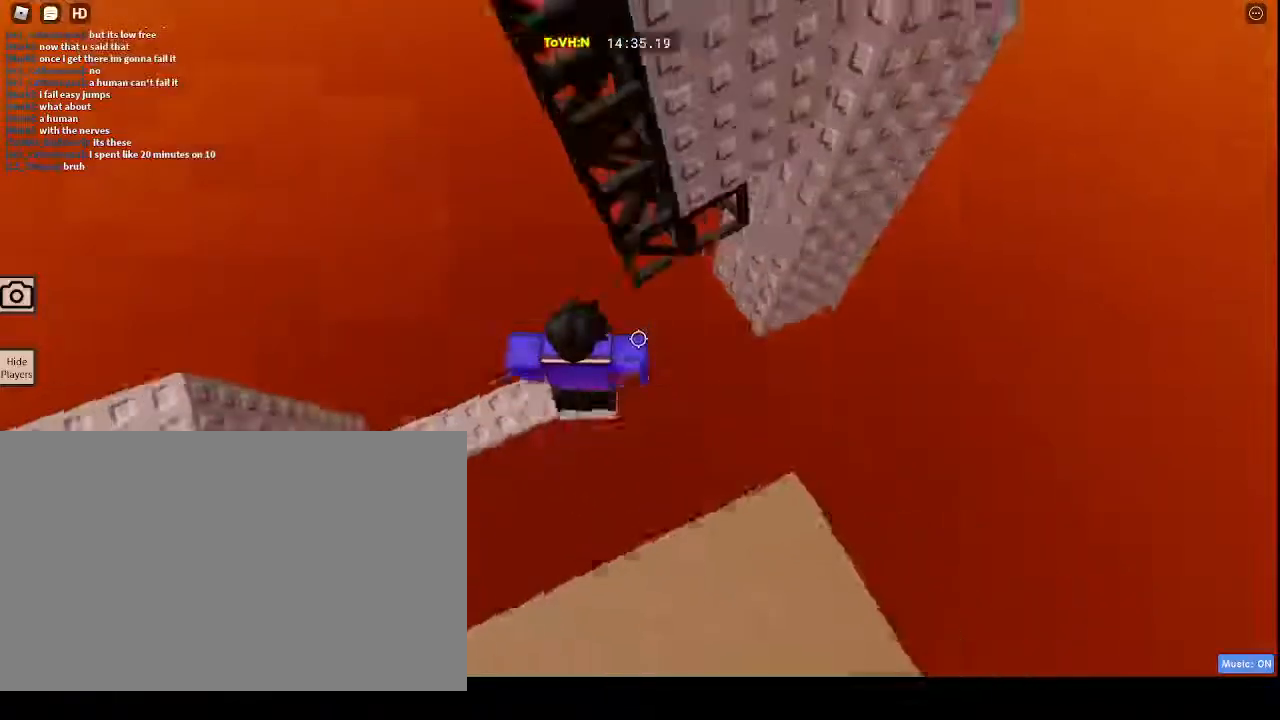
Gameplay with keyboard and mouse; each line is a JSON object with the keys and mouse buttons held at the frame after it. "events" lists presses ("down") and releases ("up") of "1", "2", "3", "4", "5", "a", "alt", "c", "caps_lock", "ctrl", "d", "e", "f", "g", "q", "r", "s", "shift", "space", "t", "tab", "v", "w", "x", "z", "mouse_left", "mouse_wheel" and "mouse_right" between this image and that frame as [ms after this image, input, new state], when the widget could be followed in between. "mouse_left", "mouse_wheel", "mouse_right" = the "left", "wheel", "right" buttons of the "mouse" list. No other keys are recorded. "wheel" means that the mouse wheel is clicked or scrolled. Not read: mouse_move.
{"keys": ["d", "w"], "mouse": ["right"], "events": [[17, "space", "up"], [17, "w", "down"]]}
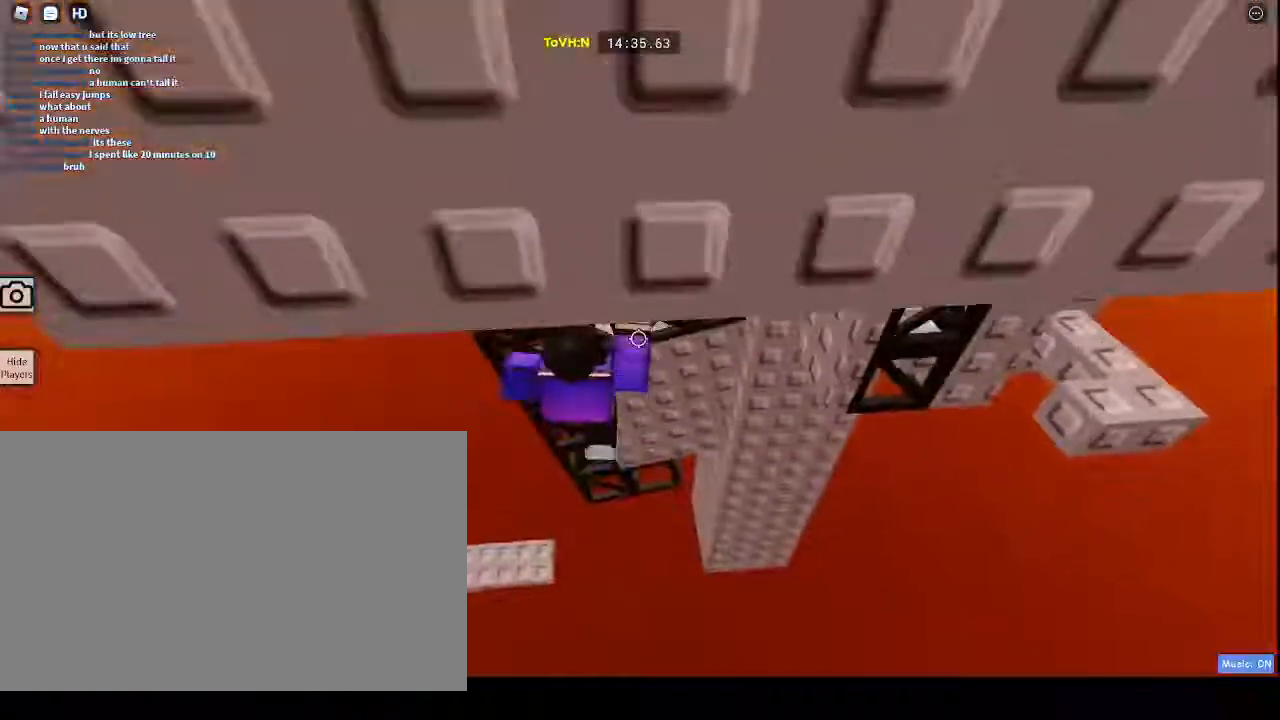
{"keys": ["w"], "mouse": ["right"], "events": [[267, "d", "up"]]}
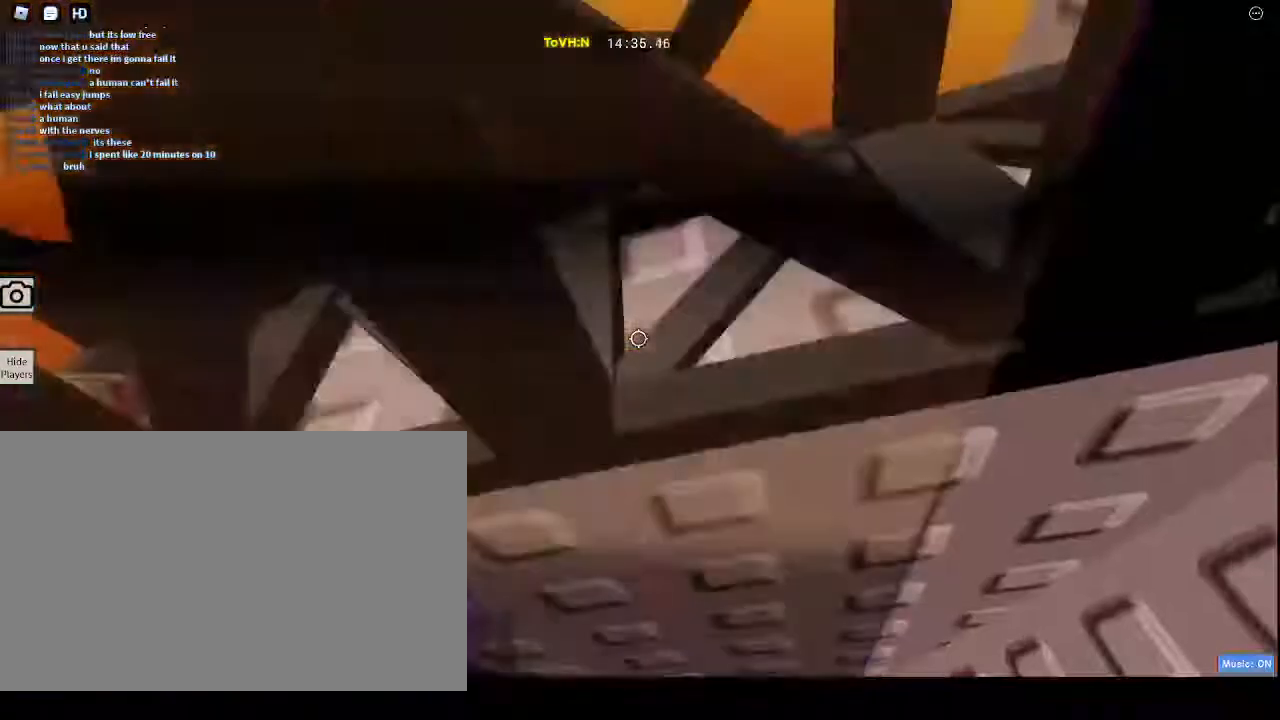
{"keys": [], "mouse": ["right"]}
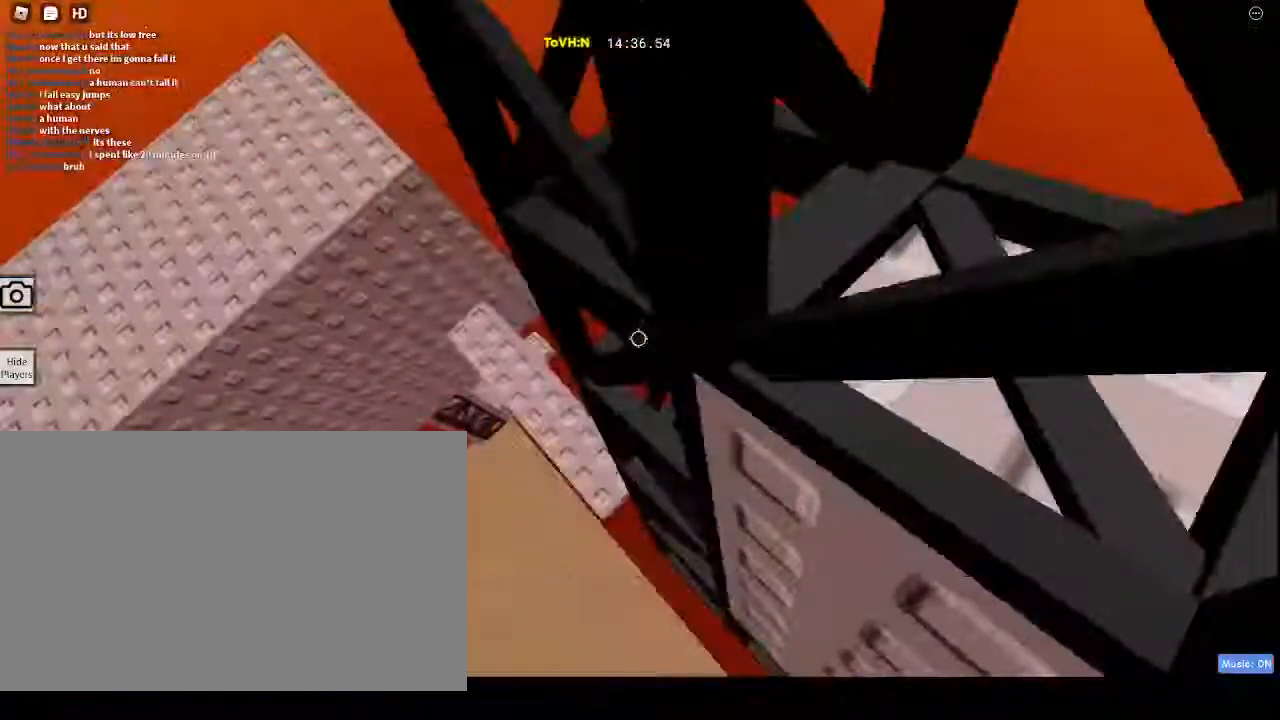
{"keys": ["w"], "mouse": ["right"], "events": [[117, "d", "down"], [117, "w", "down"], [450, "d", "up"]]}
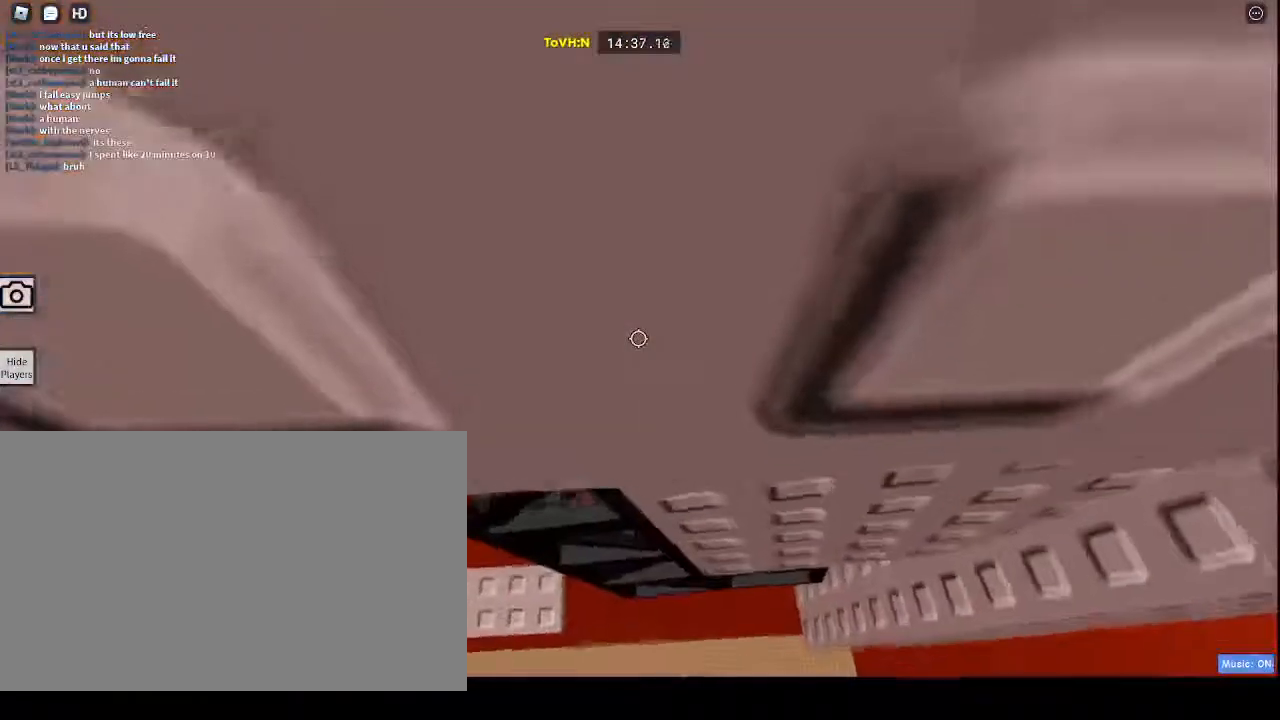
{"keys": [], "mouse": ["right"], "events": [[417, "w", "up"]]}
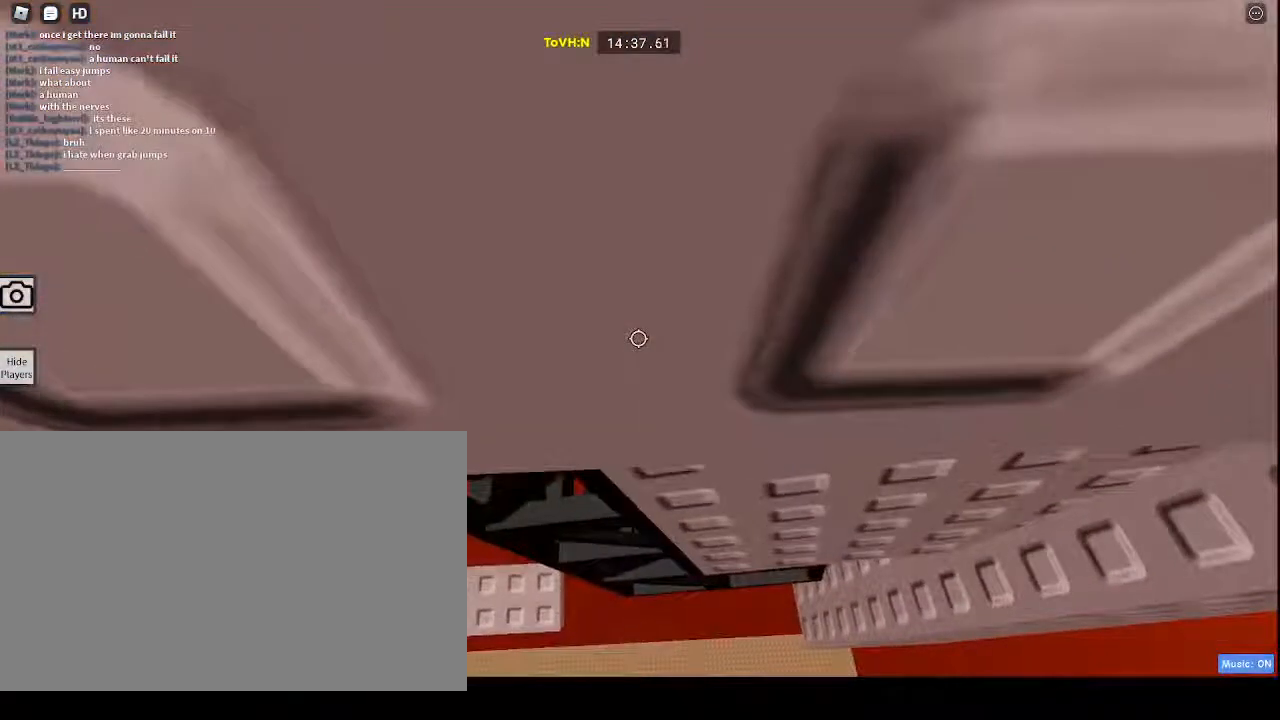
{"keys": ["s"], "mouse": ["right"], "events": [[217, "s", "down"]]}
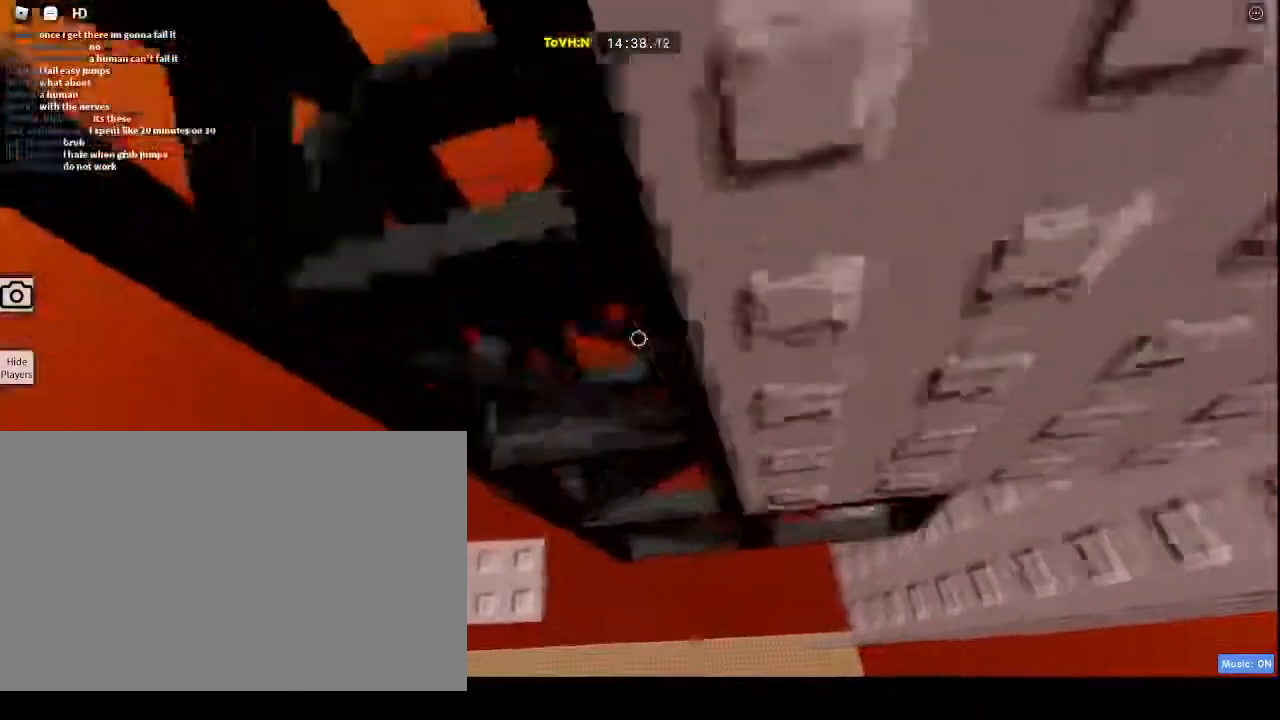
{"keys": [], "mouse": ["right"]}
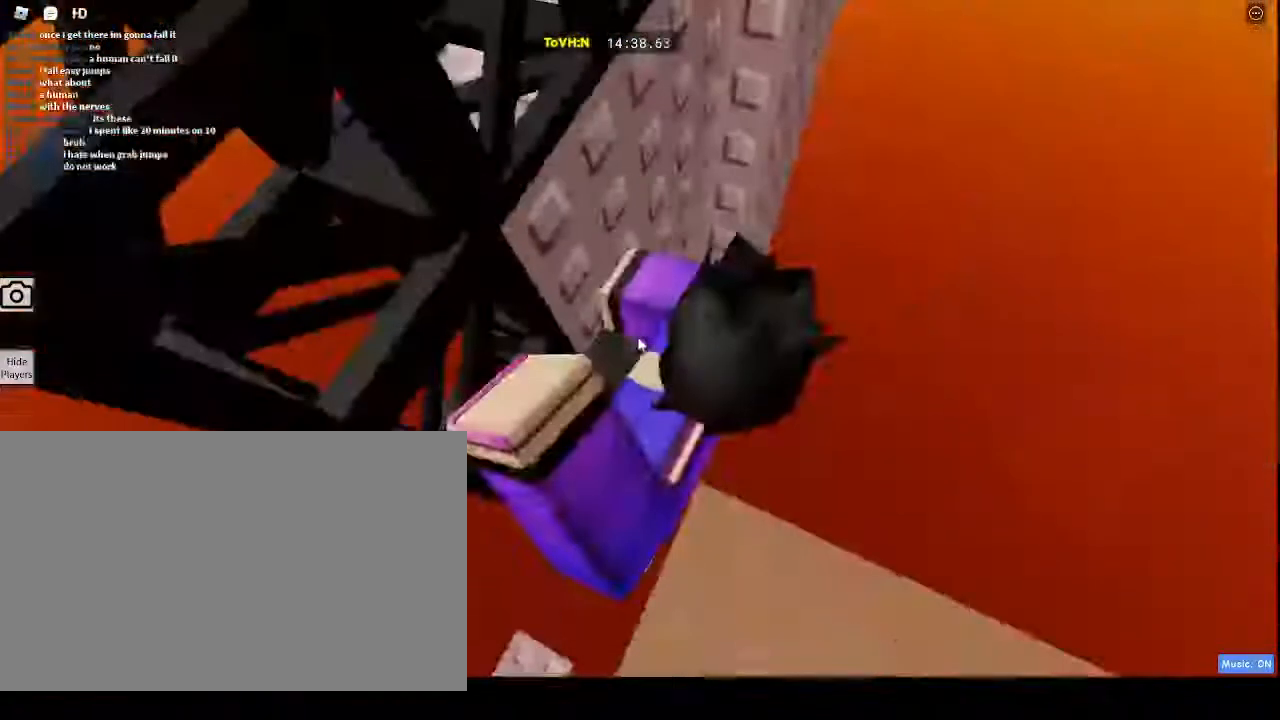
{"keys": ["w"], "mouse": ["right"]}
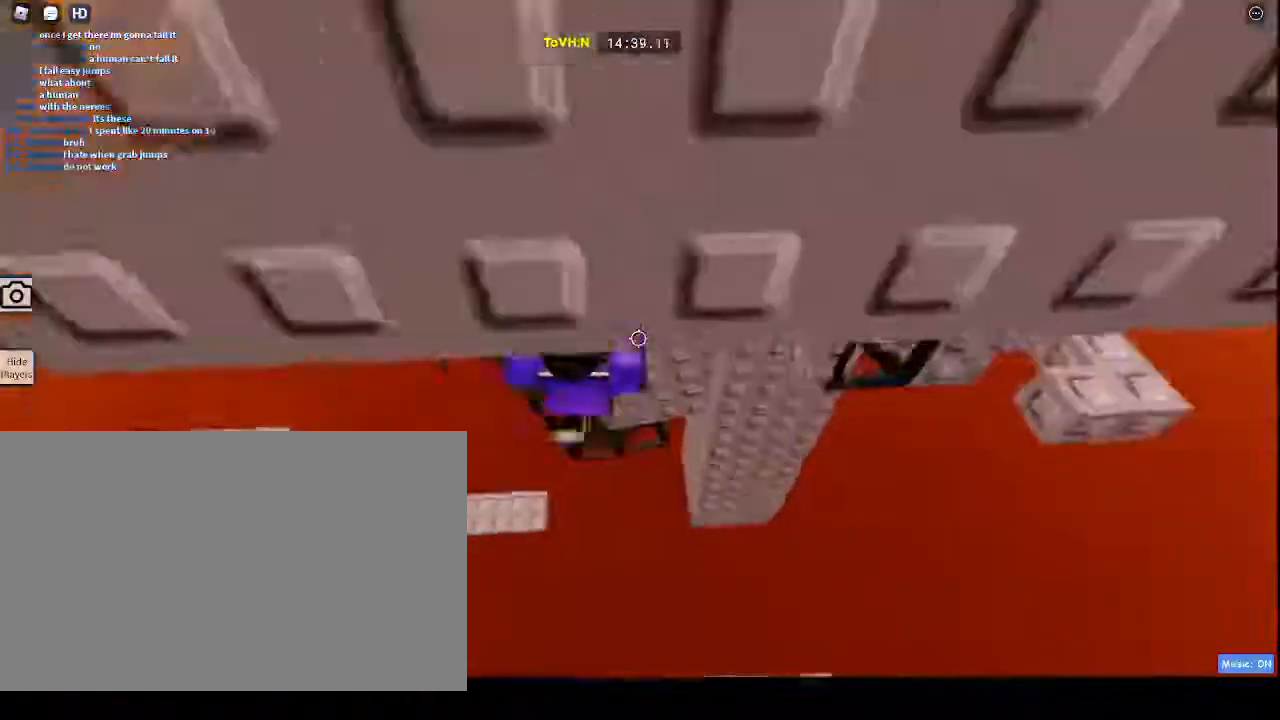
{"keys": ["s"], "mouse": ["right"], "events": [[50, "w", "up"], [383, "s", "down"]]}
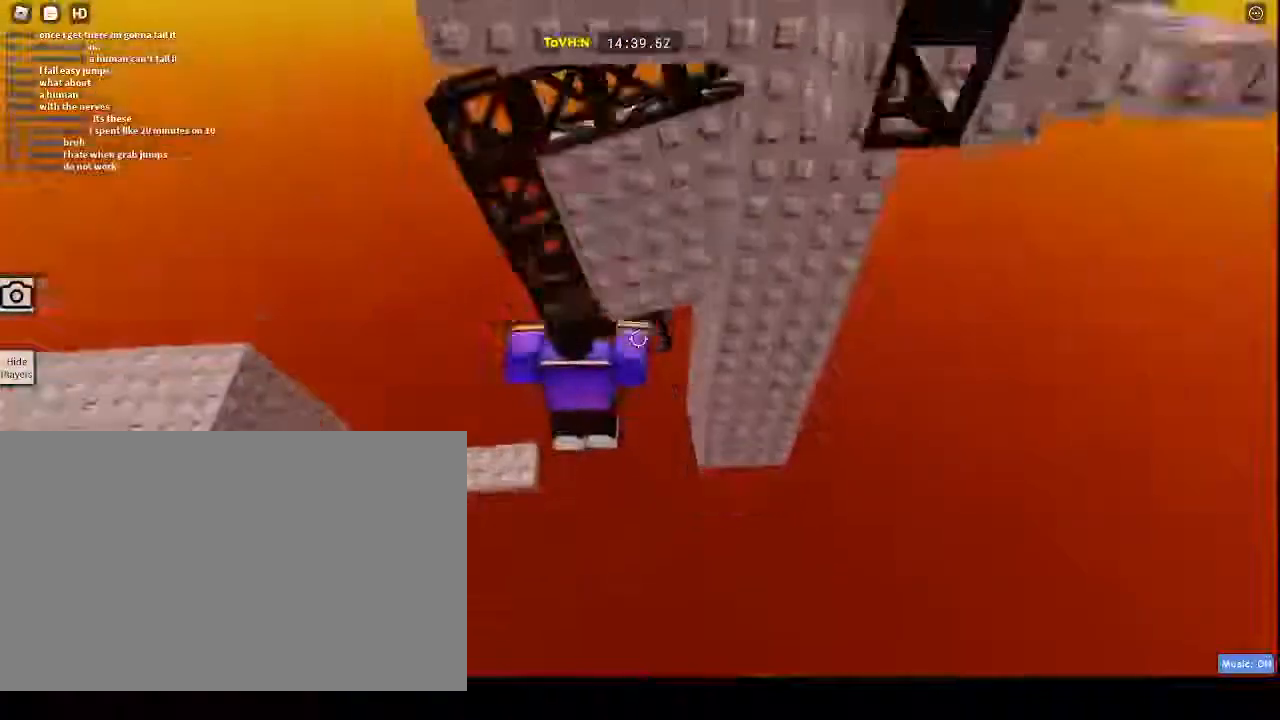
{"keys": [], "mouse": ["right"], "events": [[50, "s", "up"], [167, "shift", "down"], [300, "shift", "up"]]}
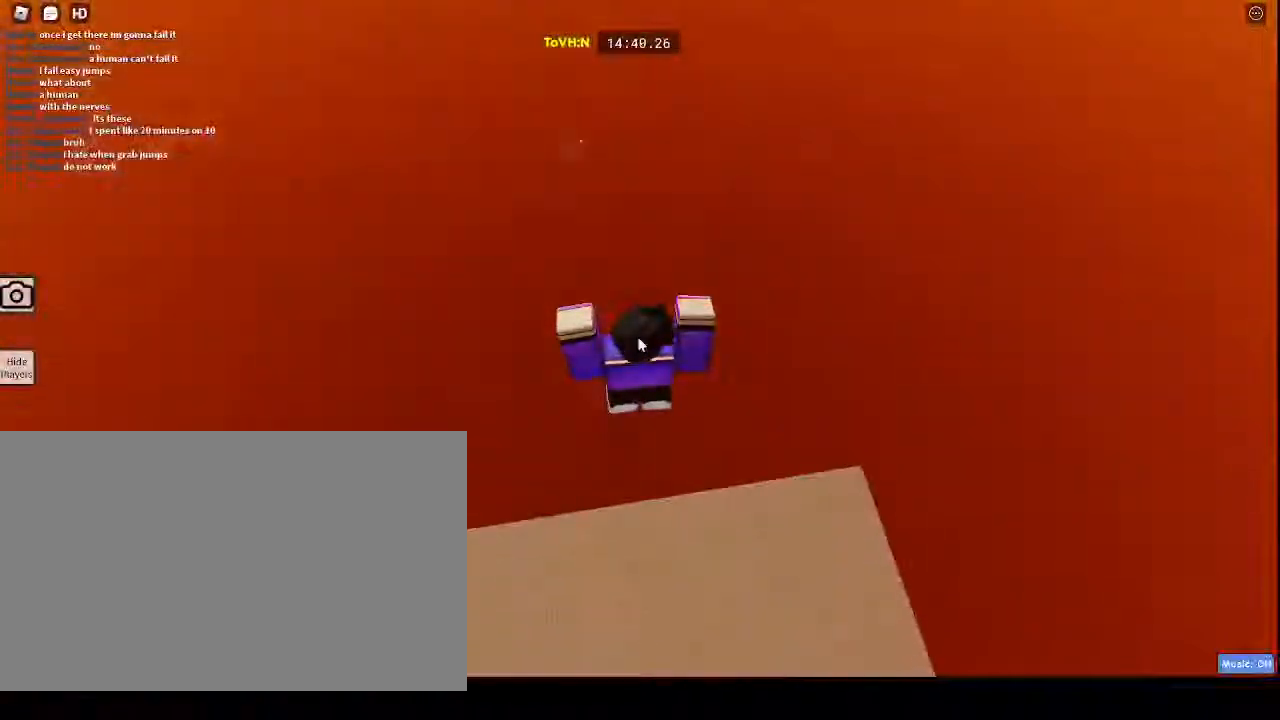
{"keys": [], "mouse": ["right"], "events": [[67, "shift", "down"], [83, "a", "down"], [133, "s", "down"], [133, "shift", "up"], [283, "a", "up"], [317, "s", "up"]]}
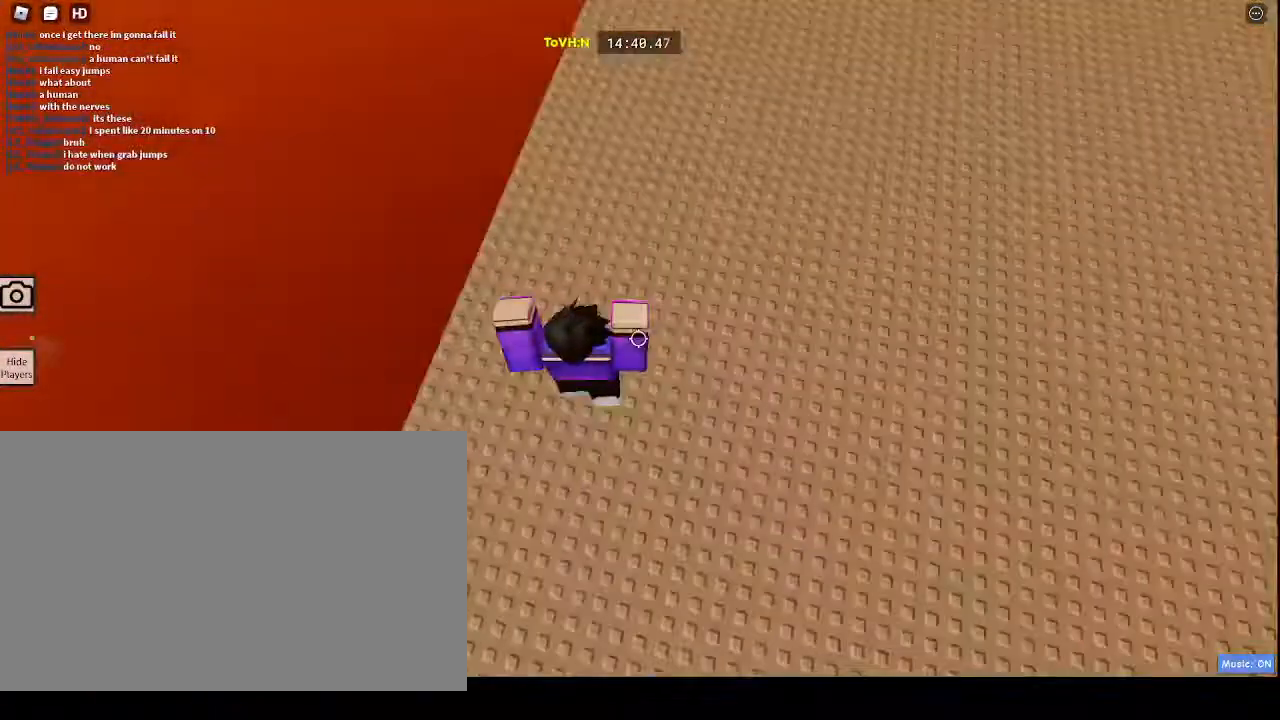
{"keys": ["w"], "mouse": ["right"], "events": [[17, "d", "down"], [17, "w", "down"], [50, "d", "up"], [83, "shift", "down"], [283, "shift", "up"]]}
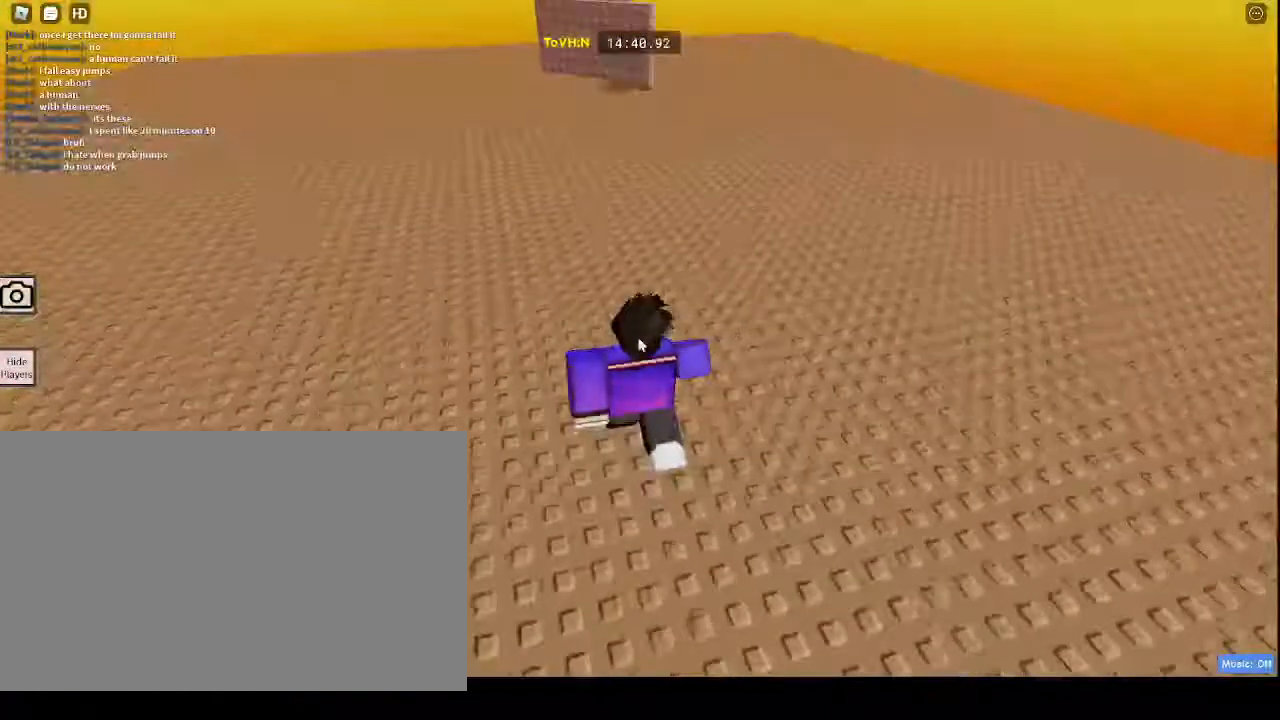
{"keys": ["w"], "mouse": []}
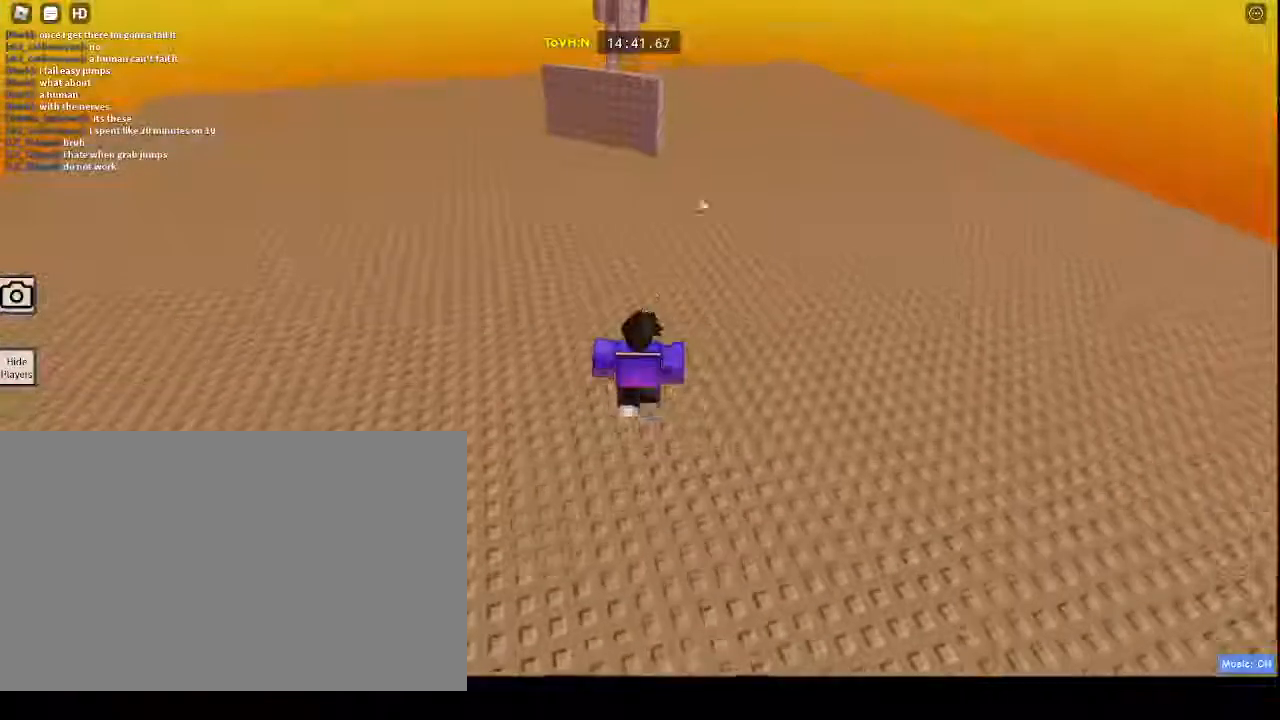
{"keys": ["w"], "mouse": ["right"], "events": [[417, "mouse_right", "down"]]}
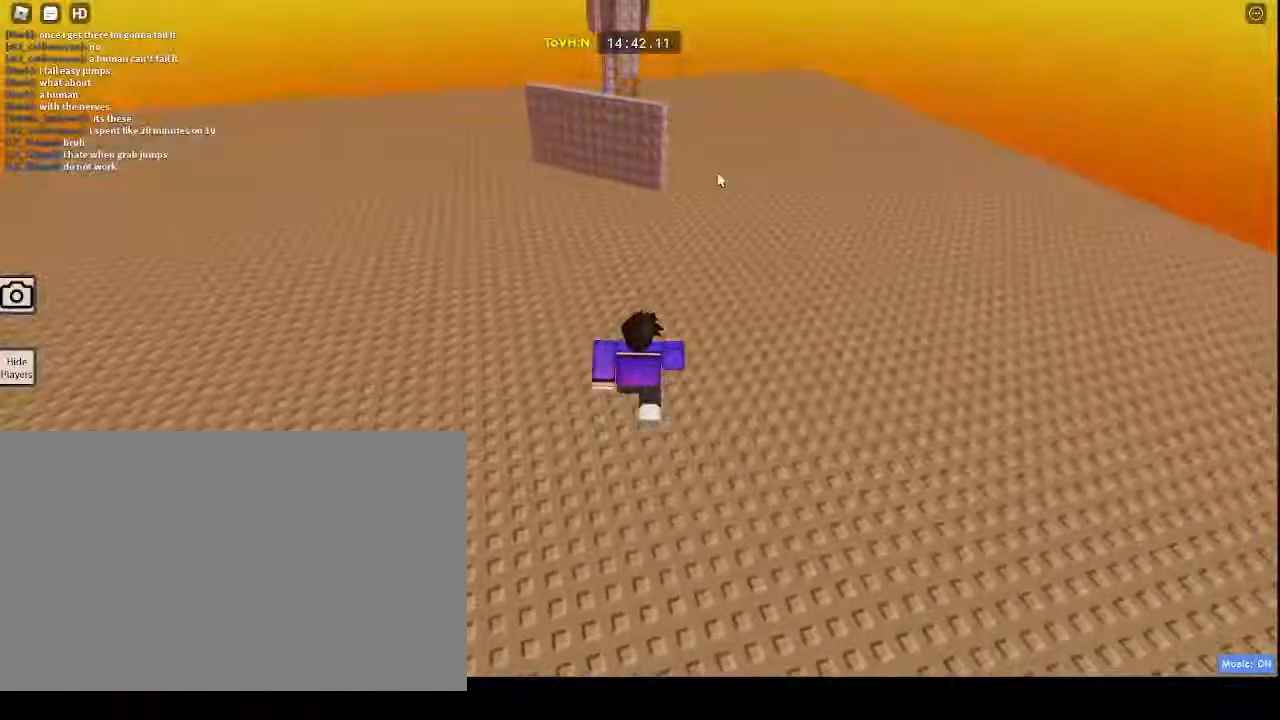
{"keys": ["w"], "mouse": ["right"], "events": []}
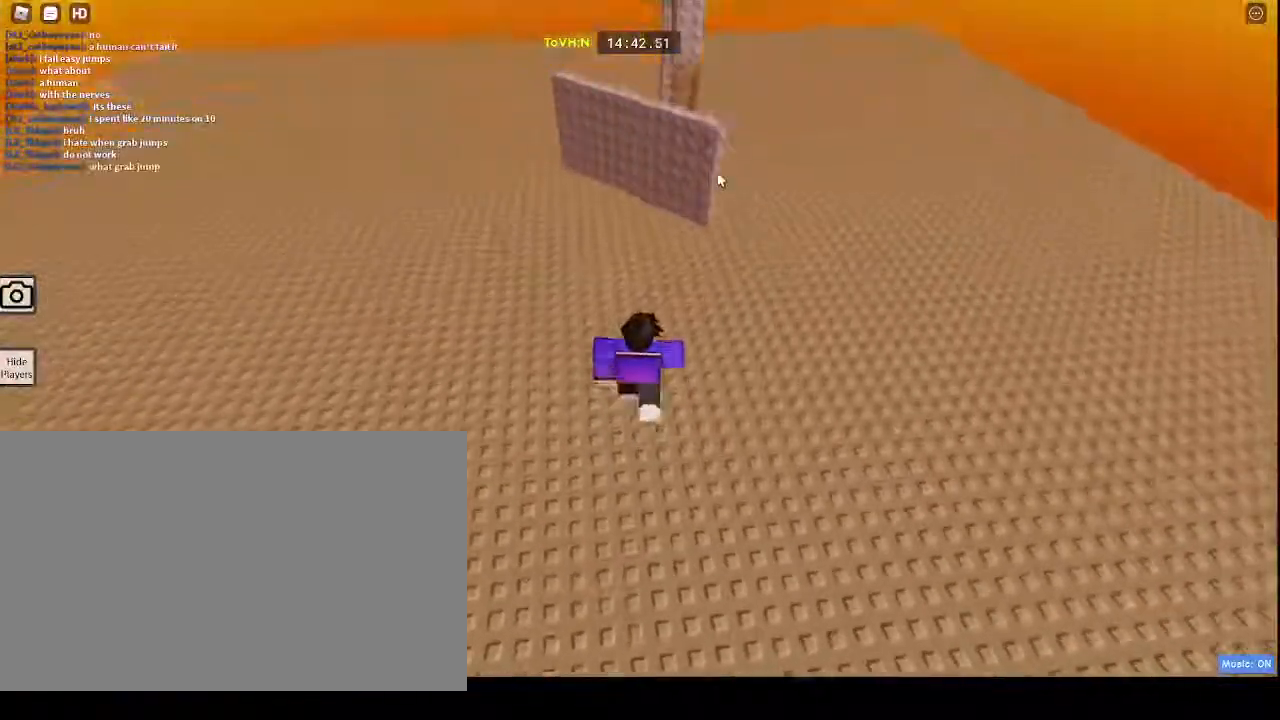
{"keys": ["w"], "mouse": ["right"], "events": []}
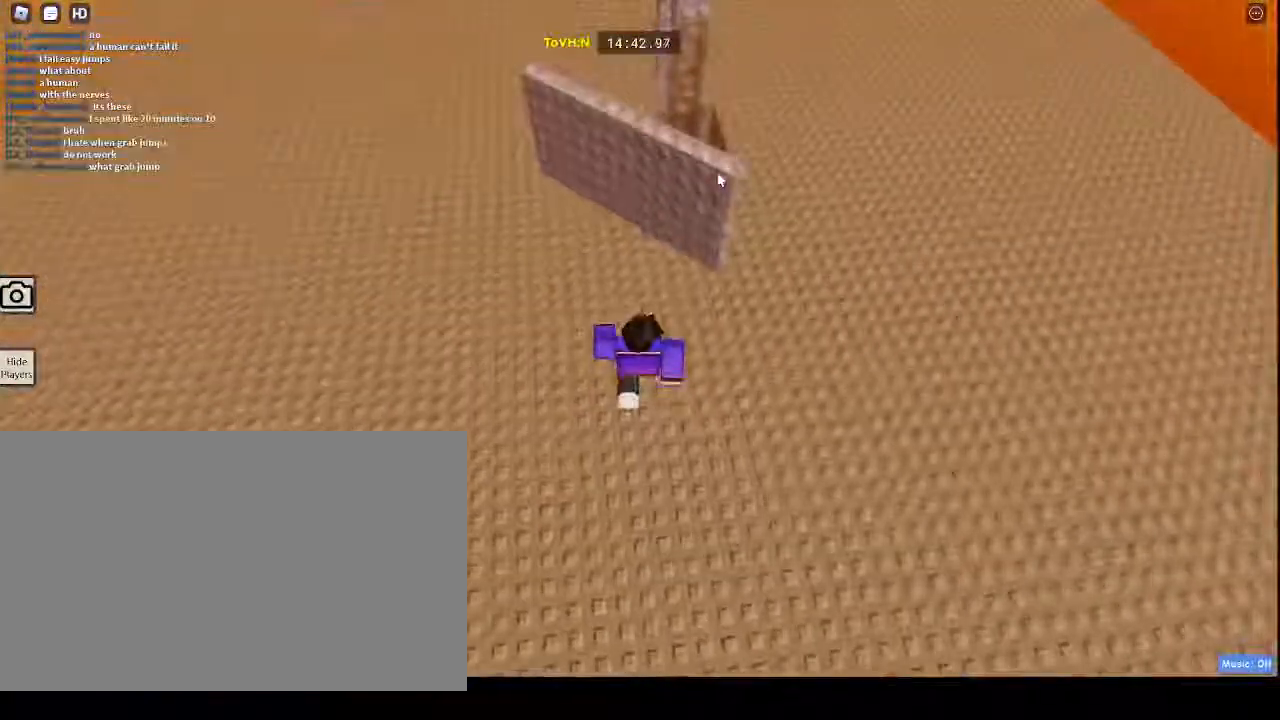
{"keys": ["w"], "mouse": ["right"], "events": []}
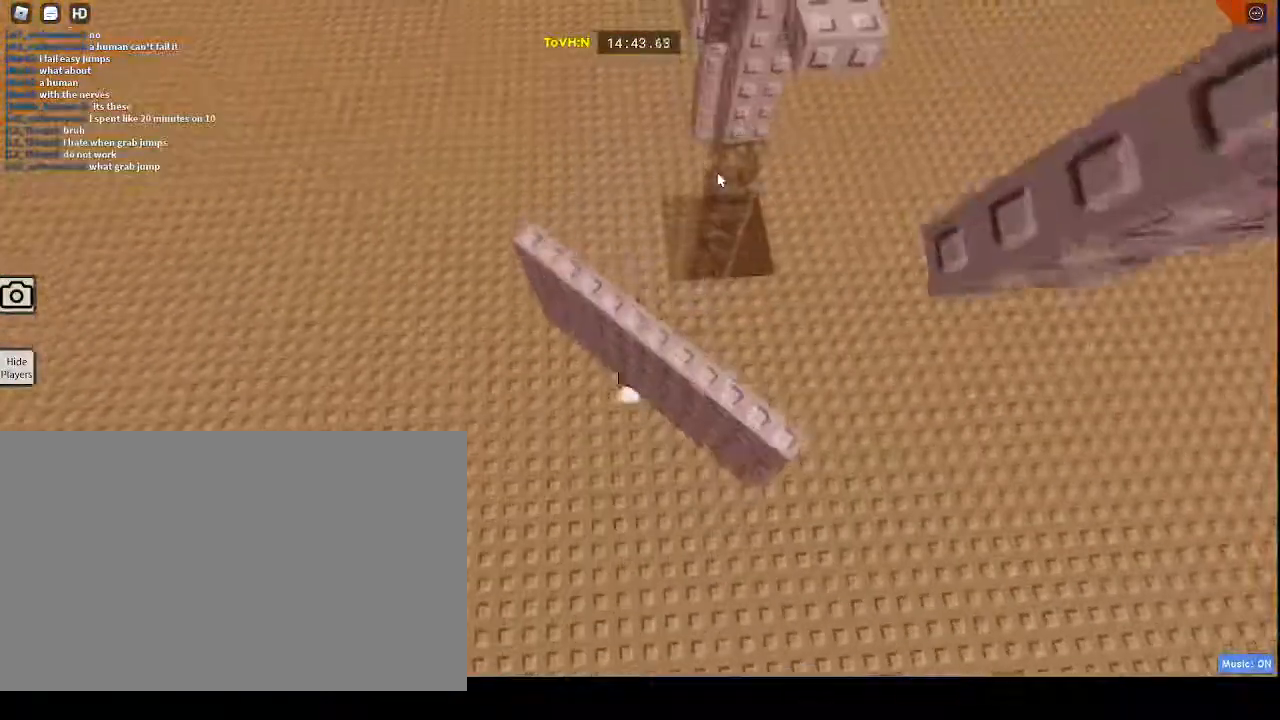
{"keys": ["w"], "mouse": ["right"], "events": [[217, "shift", "down"], [217, "w", "up"], [267, "shift", "up"], [450, "w", "down"]]}
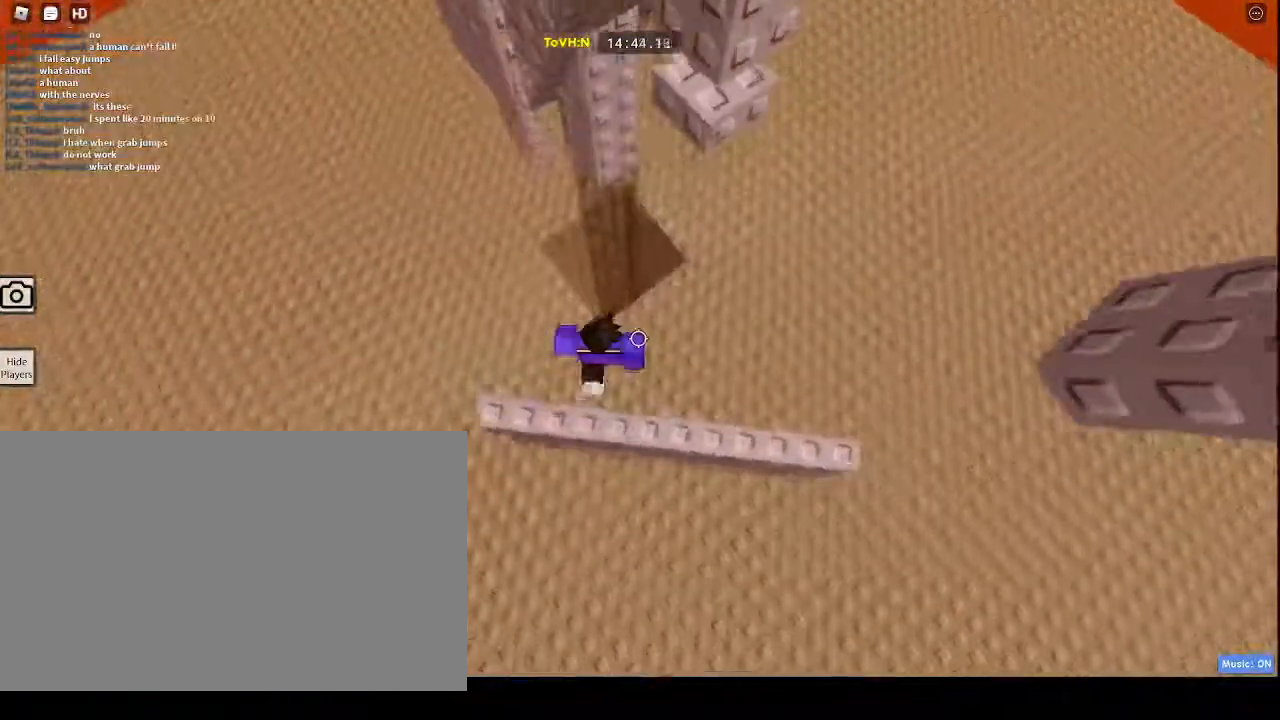
{"keys": ["shift", "w"], "mouse": ["right"], "events": [[500, "shift", "down"]]}
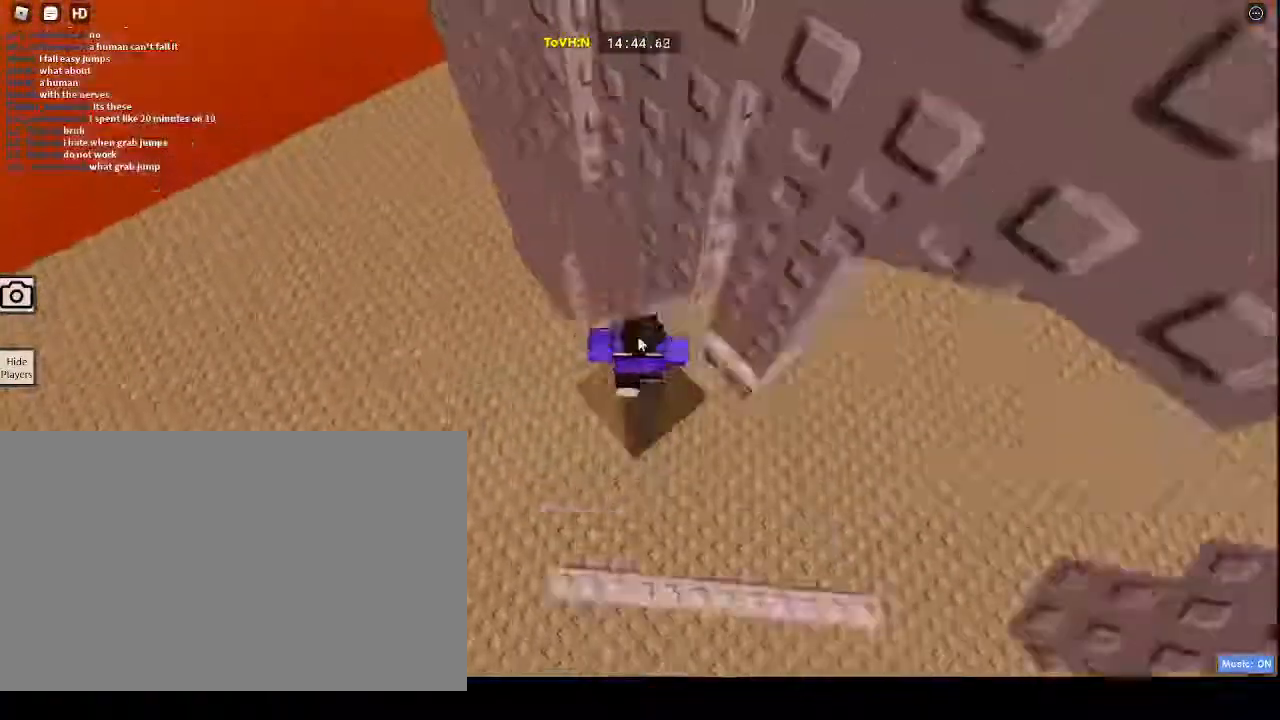
{"keys": ["w"], "mouse": ["right"], "events": [[33, "mouse_wheel", "down"], [33, "shift", "up"], [200, "mouse_wheel", "up"], [200, "w", "up"], [450, "w", "down"]]}
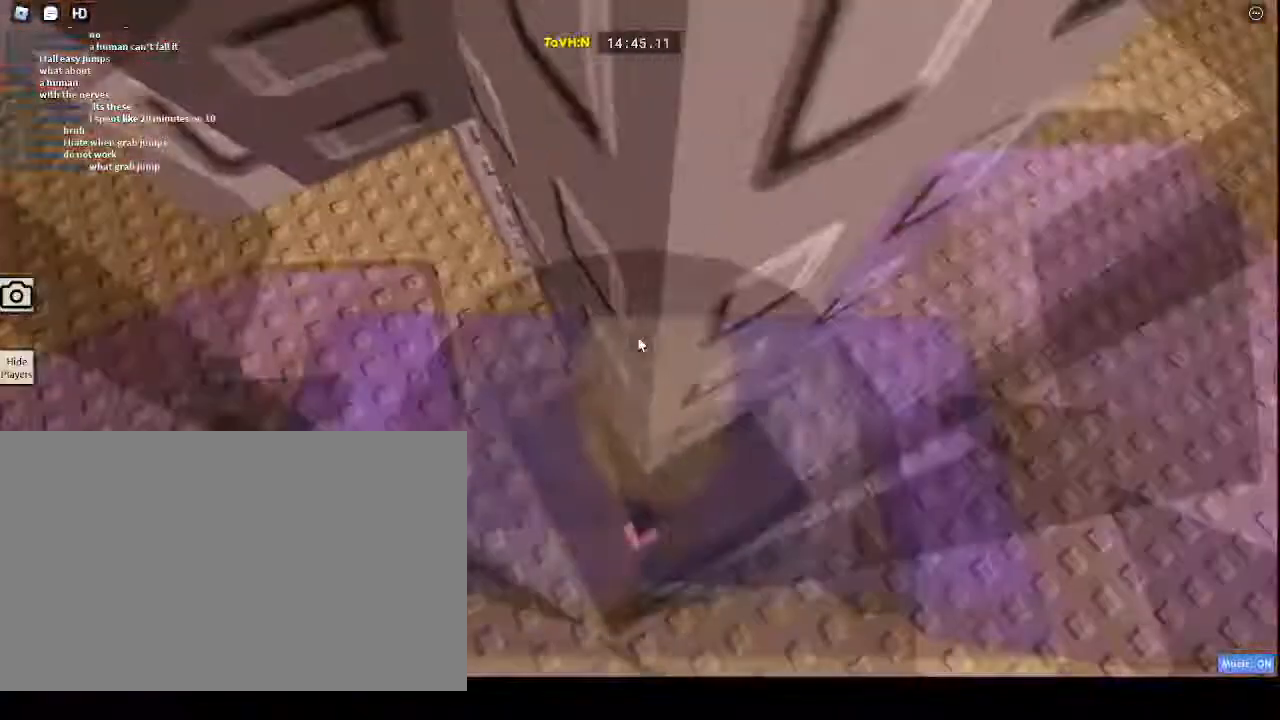
{"keys": ["d"], "mouse": ["right"], "events": [[150, "w", "up"], [300, "d", "down"]]}
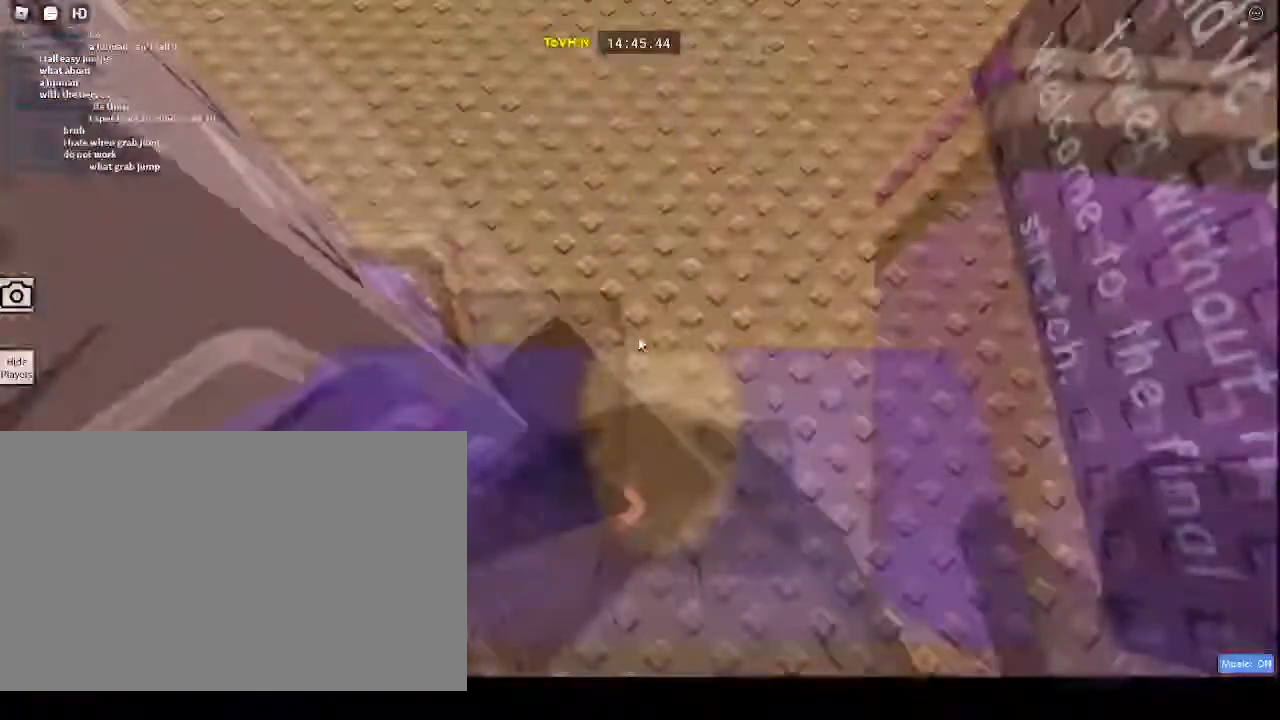
{"keys": [], "mouse": ["right"], "events": [[433, "d", "up"]]}
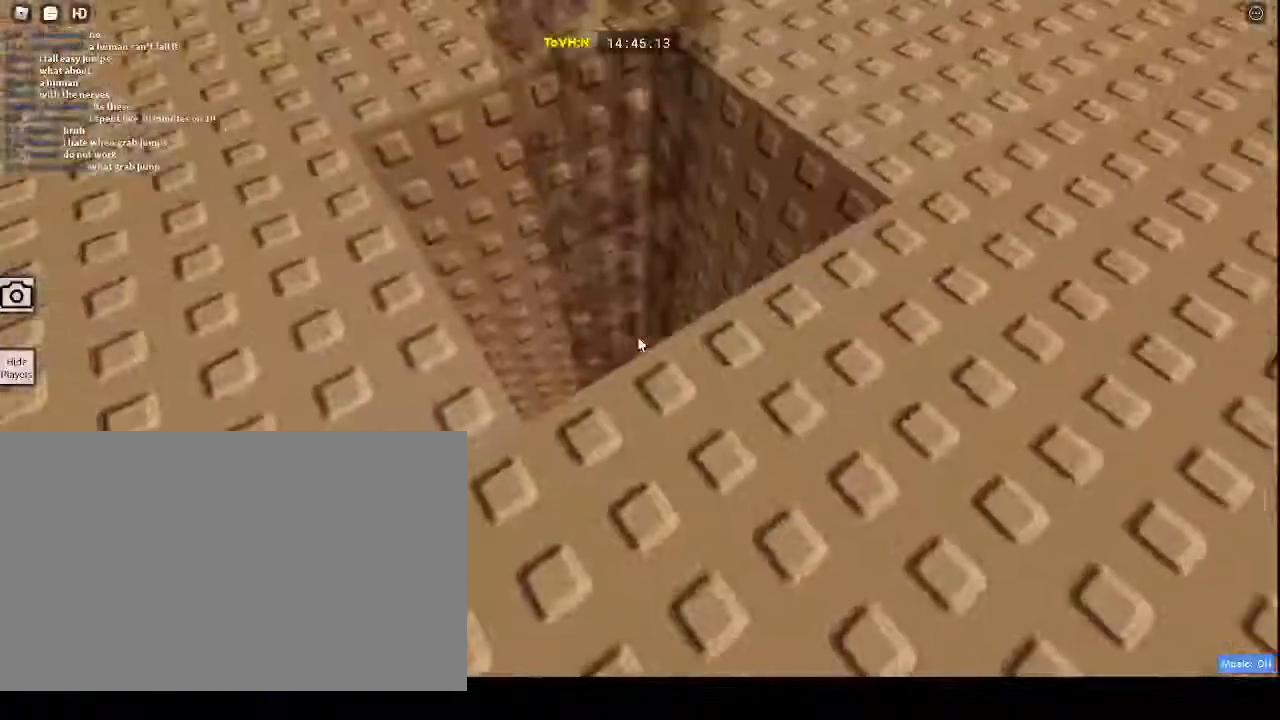
{"keys": ["w"], "mouse": ["right"], "events": [[100, "space", "down"], [317, "space", "up"], [317, "w", "down"]]}
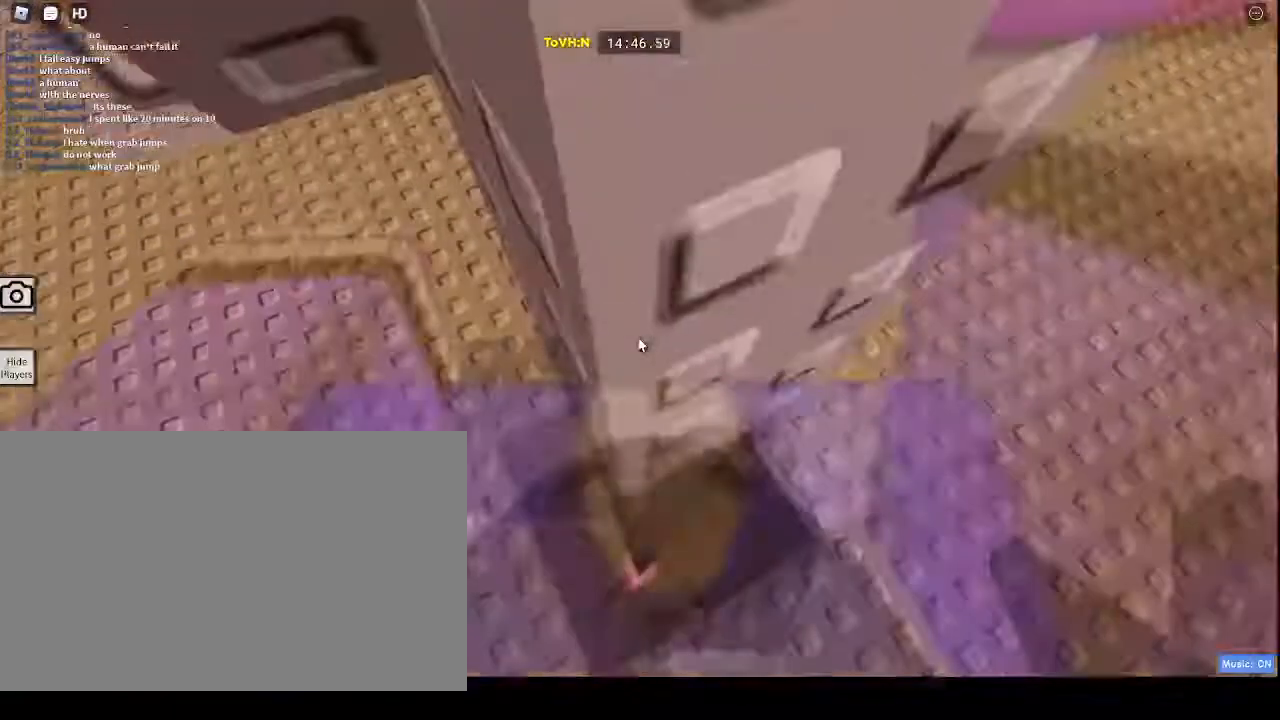
{"keys": ["d"], "mouse": ["right"], "events": [[117, "w", "up"], [317, "d", "down"], [317, "mouse_wheel", "down"], [333, "space", "down"], [500, "mouse_wheel", "up"], [500, "space", "up"]]}
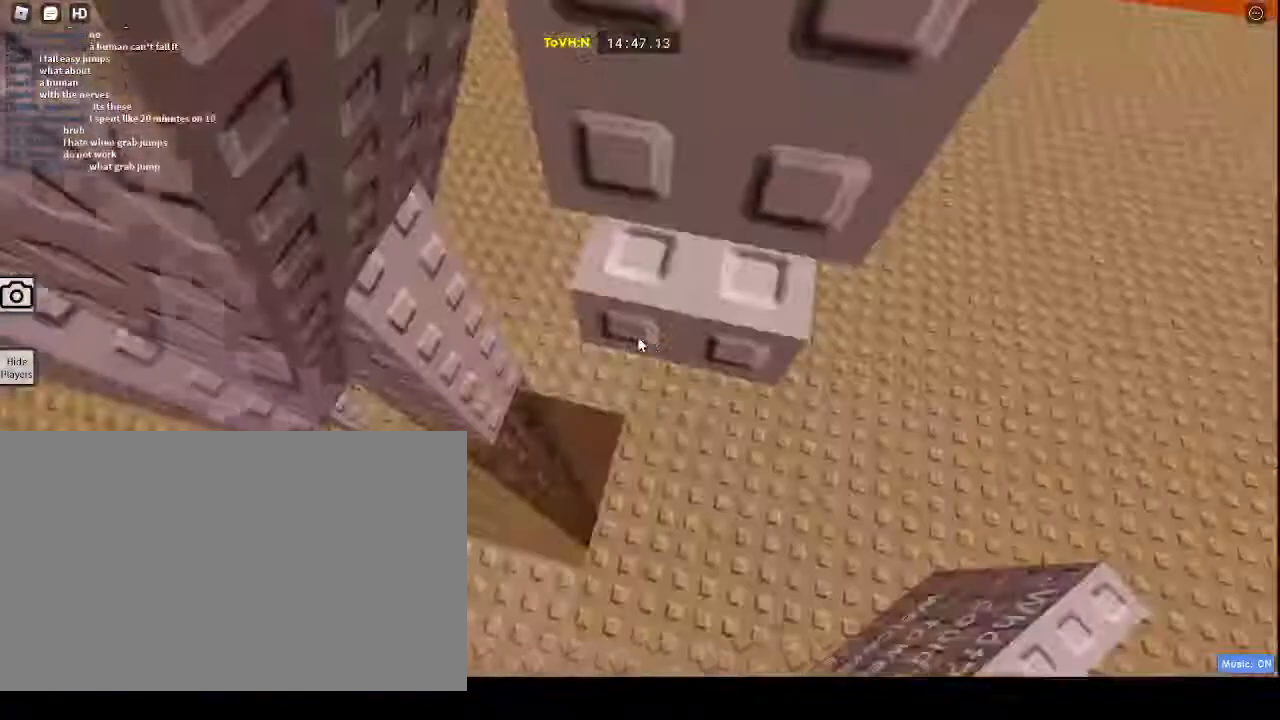
{"keys": ["w"], "mouse": ["right"], "events": [[350, "d", "up"], [350, "w", "down"]]}
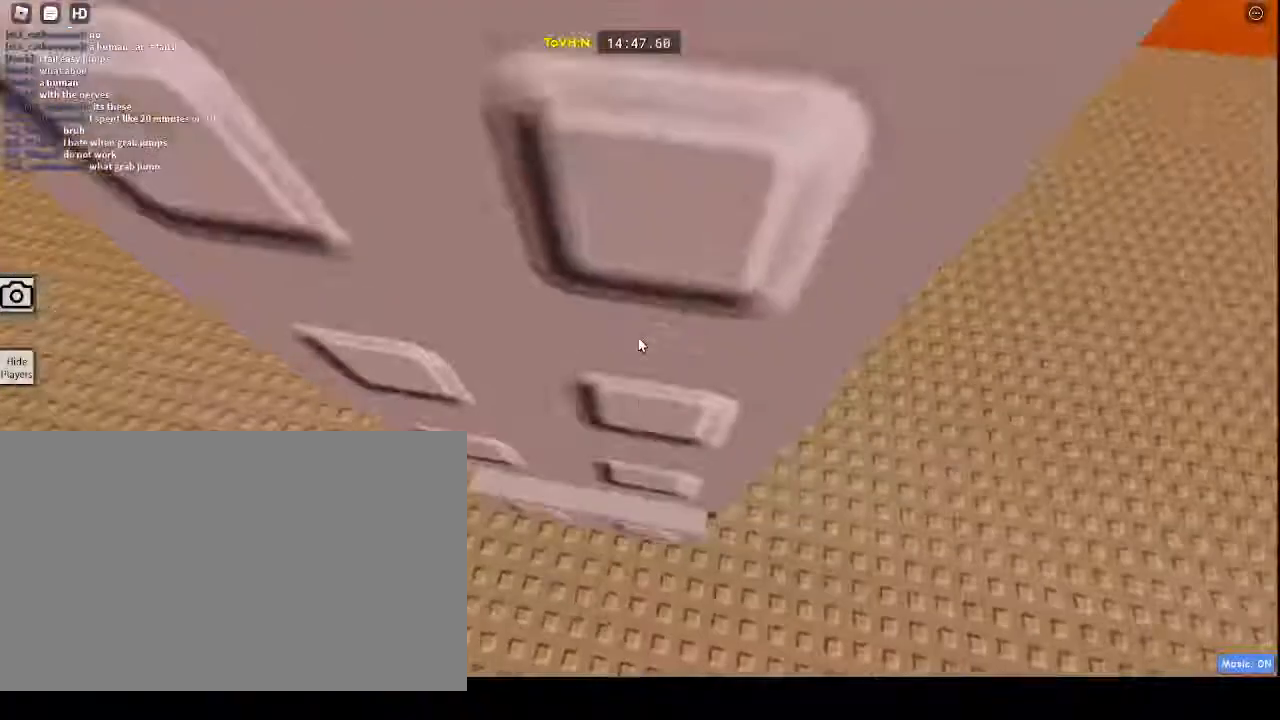
{"keys": ["s"], "mouse": ["right"], "events": [[300, "w", "up"], [350, "s", "down"]]}
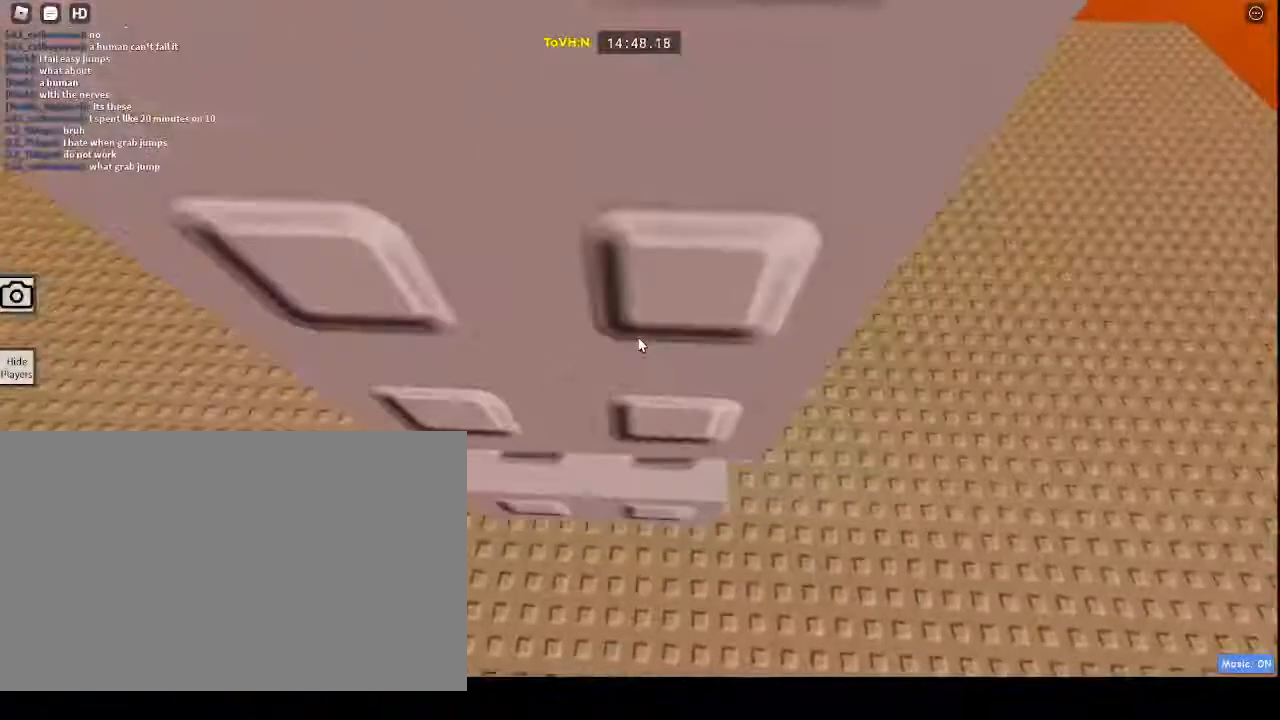
{"keys": [], "mouse": ["right"], "events": [[117, "s", "up"]]}
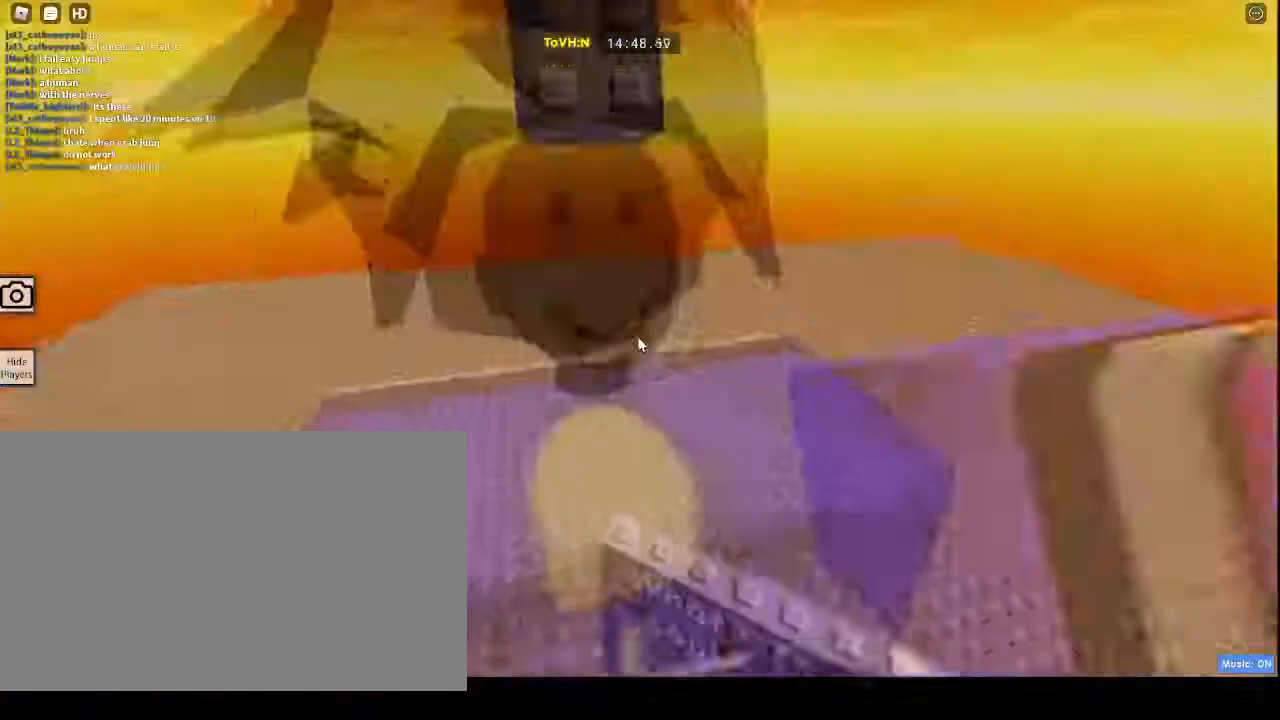
{"keys": ["w"], "mouse": ["right"], "events": [[67, "space", "down"], [167, "mouse_wheel", "down"], [167, "space", "up"], [167, "w", "down"], [233, "mouse_wheel", "up"]]}
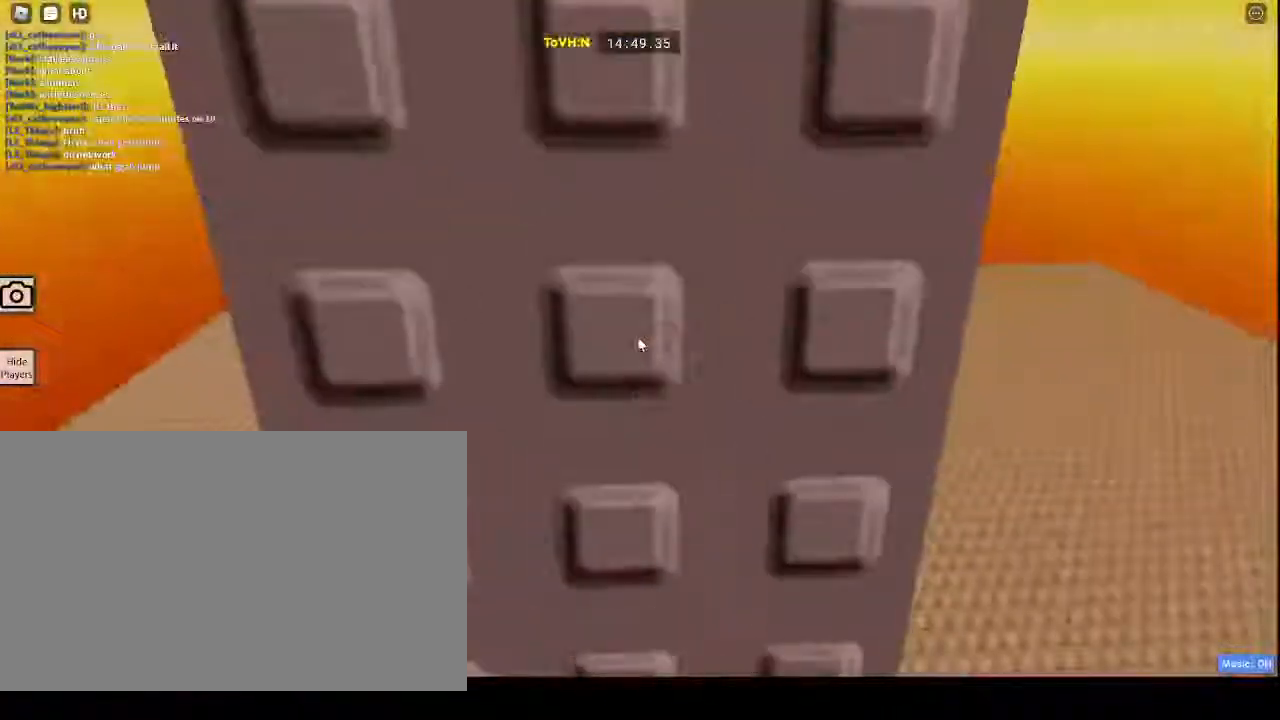
{"keys": [], "mouse": ["right"], "events": [[133, "w", "up"]]}
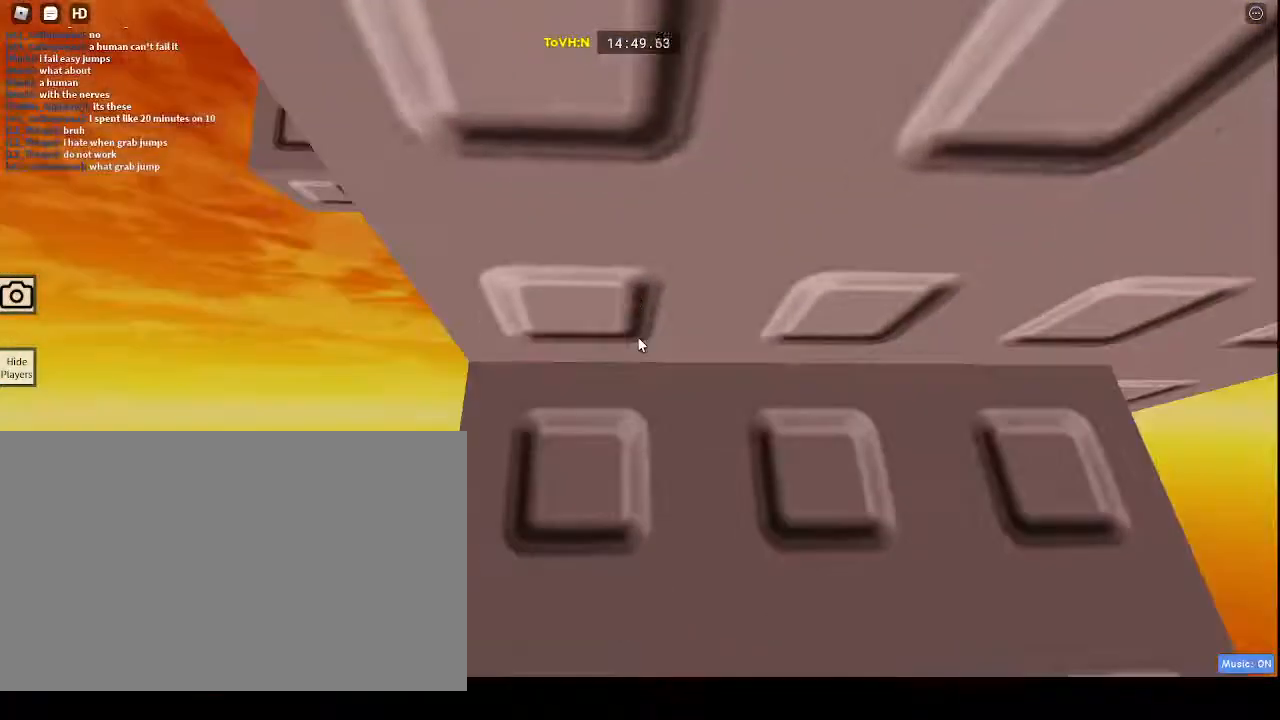
{"keys": ["w"], "mouse": ["right"], "events": [[83, "a", "down"], [350, "a", "up"], [350, "space", "down"], [350, "w", "down"], [433, "space", "up"]]}